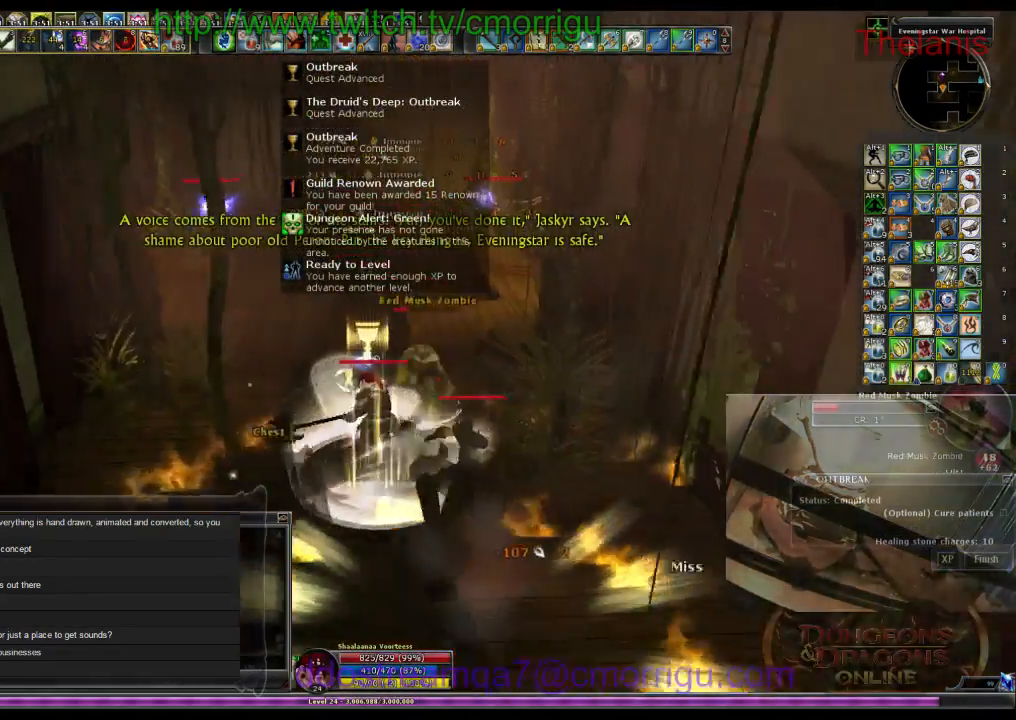
Gameplay with keyboard; each line is a JSON object with the keys held at the frame after it. "events" lists presses ("down") and releases ("up") of ".", "/", "0", "1", "2", "3", "4", "5", "6", "7", "8", "9", "a", "b", "backslash", "backspace", "c", "caps_lock", "comma", "ctrl_l", "ctrl_r", "d", "e", "equals", "escape", "f", "f1", "f10", "f11", "f12", "f2", "f3", "f4", "f5", "f6", "f7", "f8", "f9", "g", "h", "i", "j", "k", "l", "lbracket", "m", "minus", "n", "o", "p", "q", "quote", "r", "rbracket", "return", "s", "semicolon", "shift_l", "shift_r", "space", "t", "tab", "tilde", "u", "v", "w", "x", "y" and "z" between this image and that frame as [ms after this image, input, new state], when the widget could be followed in between. No other keys are recorded. Mouse input is not recorded.
{"keys": [], "events": [[166, "x", "down"], [300, "x", "up"], [333, "w", "up"]]}
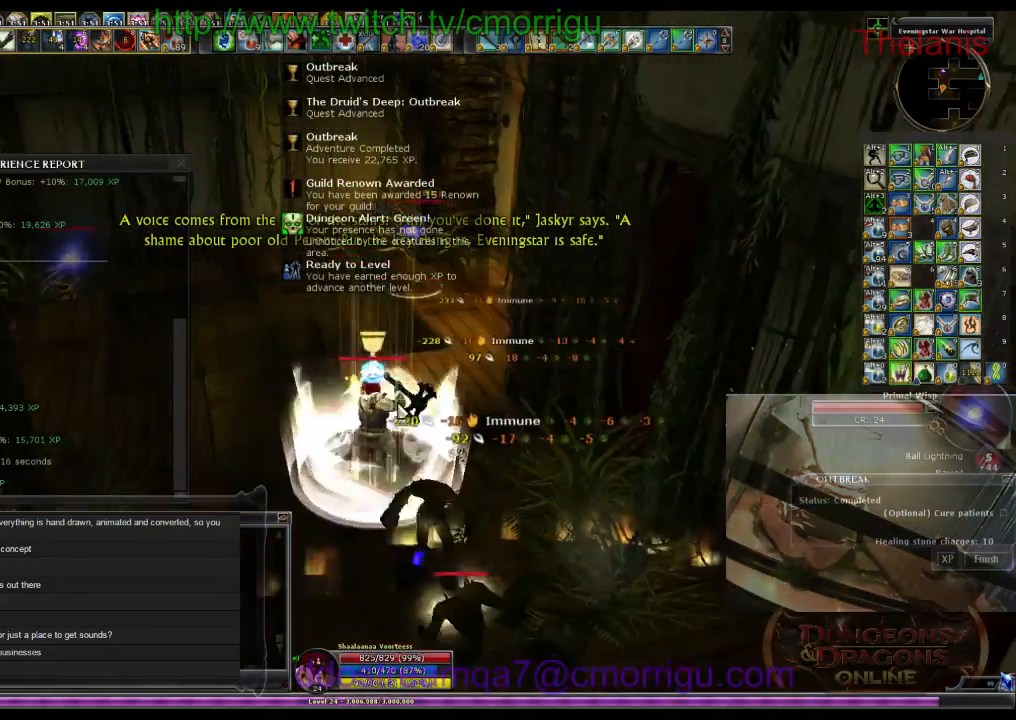
{"keys": [], "events": []}
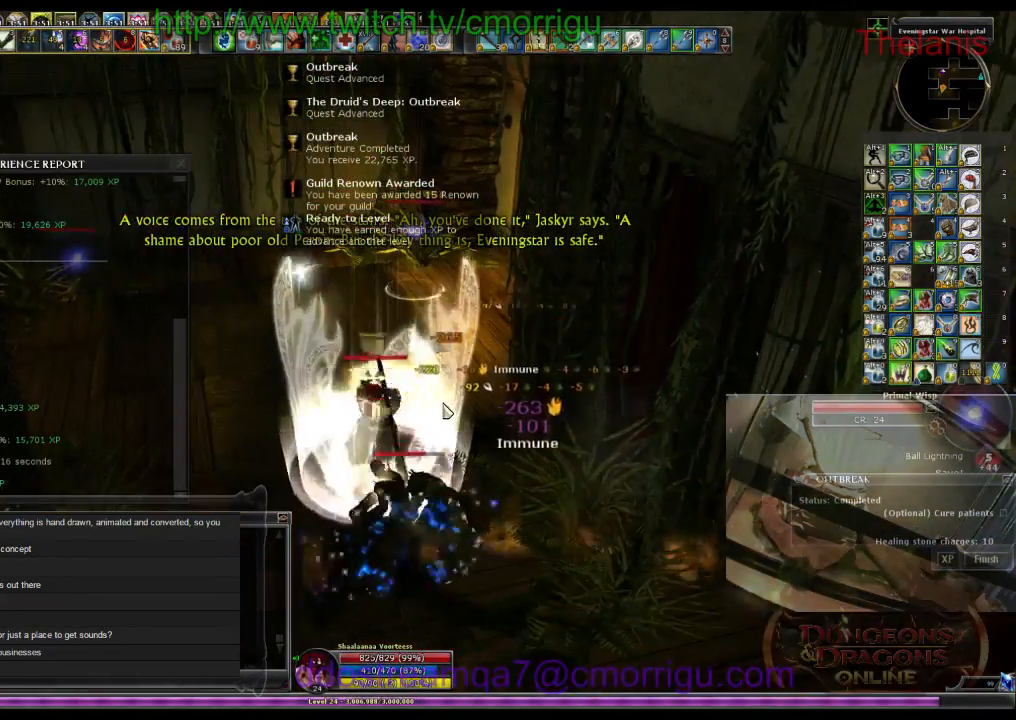
{"keys": [], "events": []}
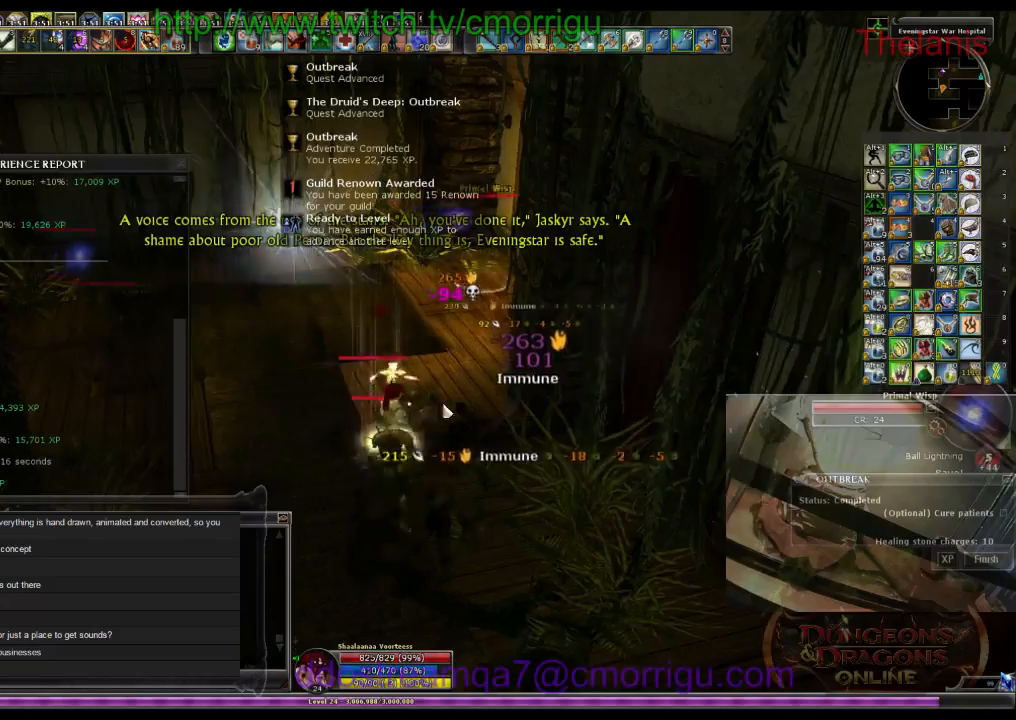
{"keys": ["w"], "events": [[33, "x", "down"], [200, "x", "up"], [300, "w", "down"]]}
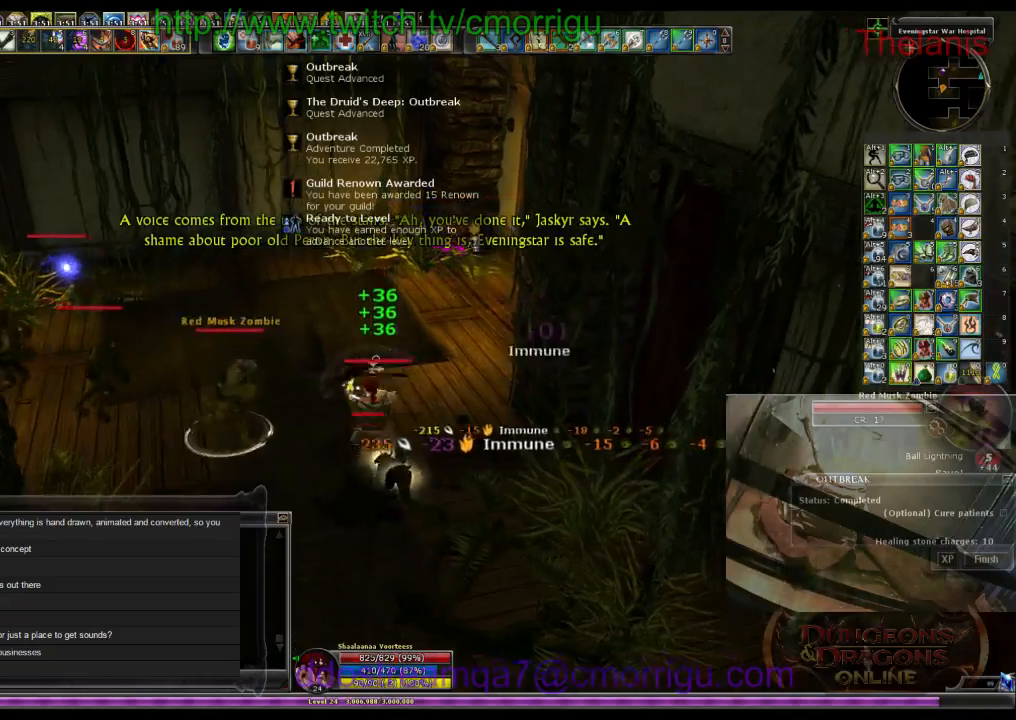
{"keys": ["a", "w"], "events": [[466, "a", "down"]]}
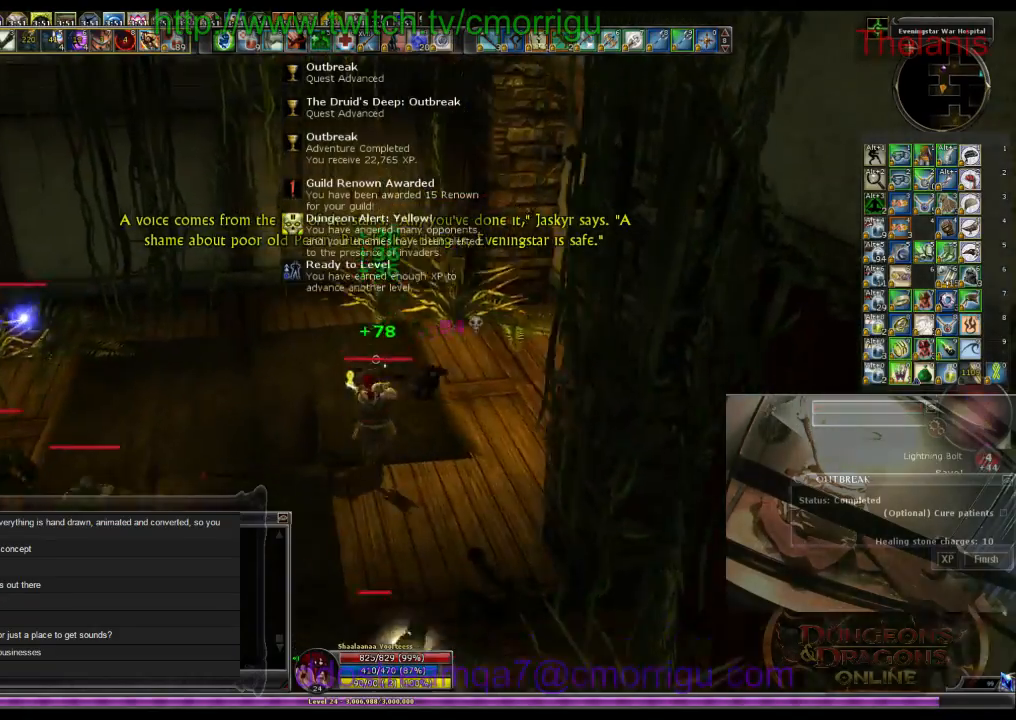
{"keys": [], "events": [[433, "a", "up"], [500, "w", "up"]]}
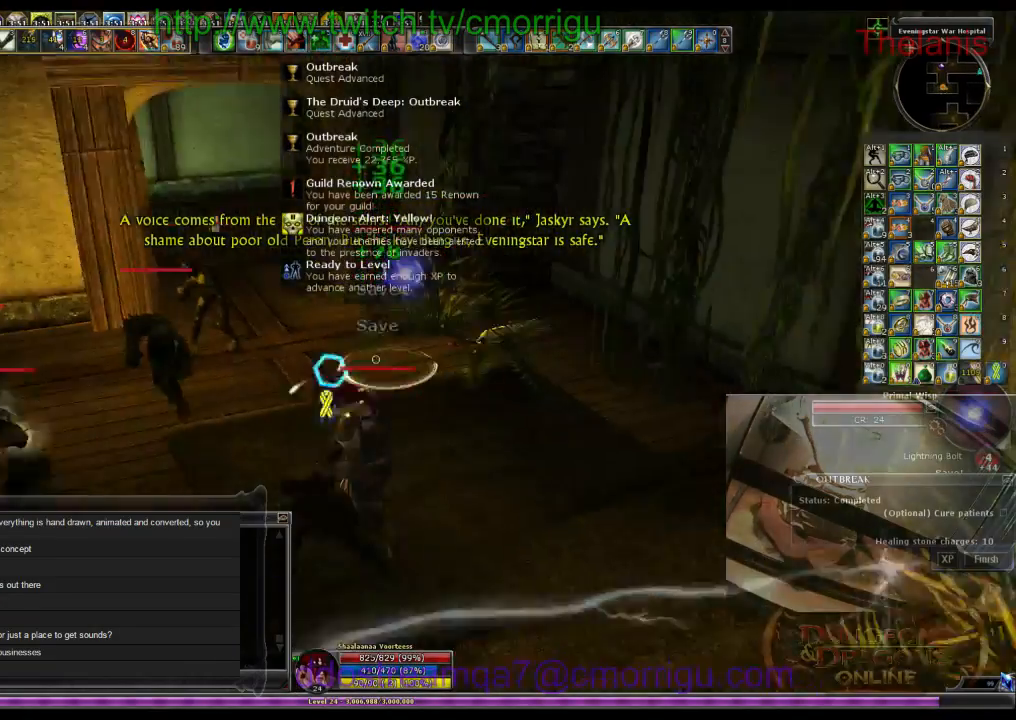
{"keys": ["d"], "events": [[66, "1", "down"], [233, "1", "up"], [500, "d", "down"]]}
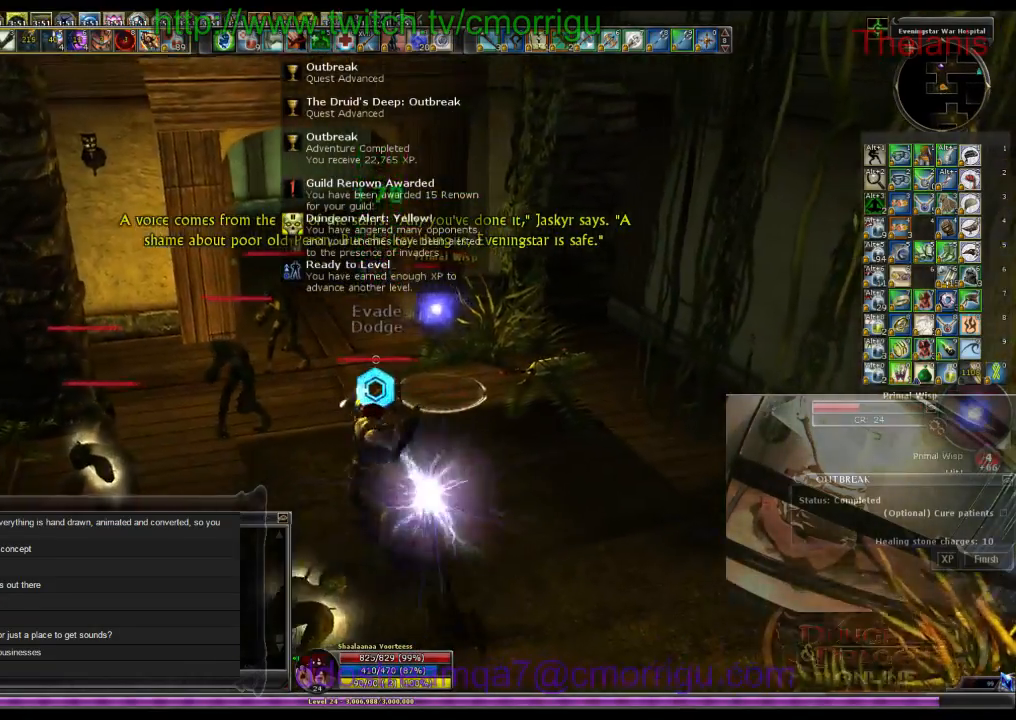
{"keys": [], "events": [[33, "w", "down"], [166, "2", "down"], [200, "d", "up"], [333, "w", "up"], [366, "2", "up"]]}
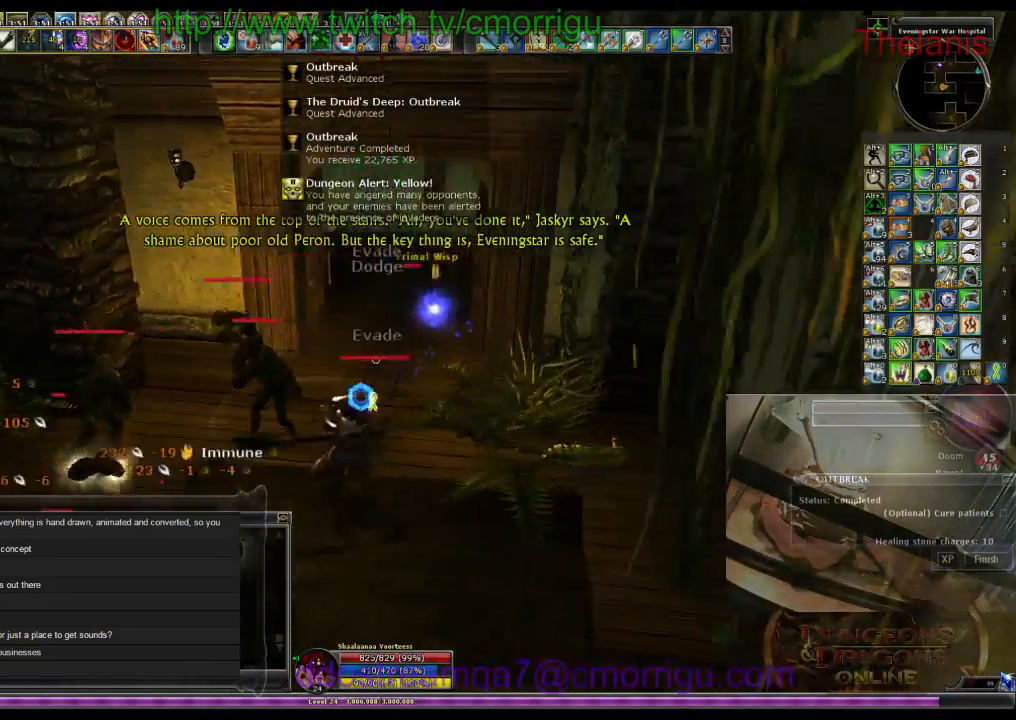
{"keys": ["w"], "events": [[200, "w", "down"]]}
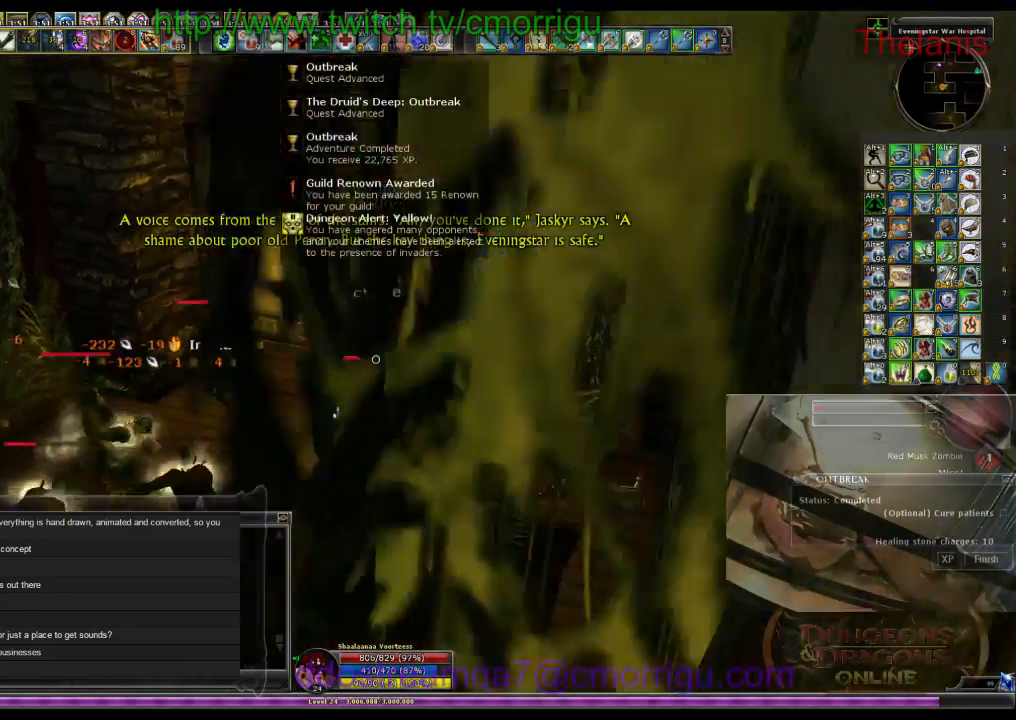
{"keys": ["w"], "events": [[200, "d", "down"], [300, "d", "up"]]}
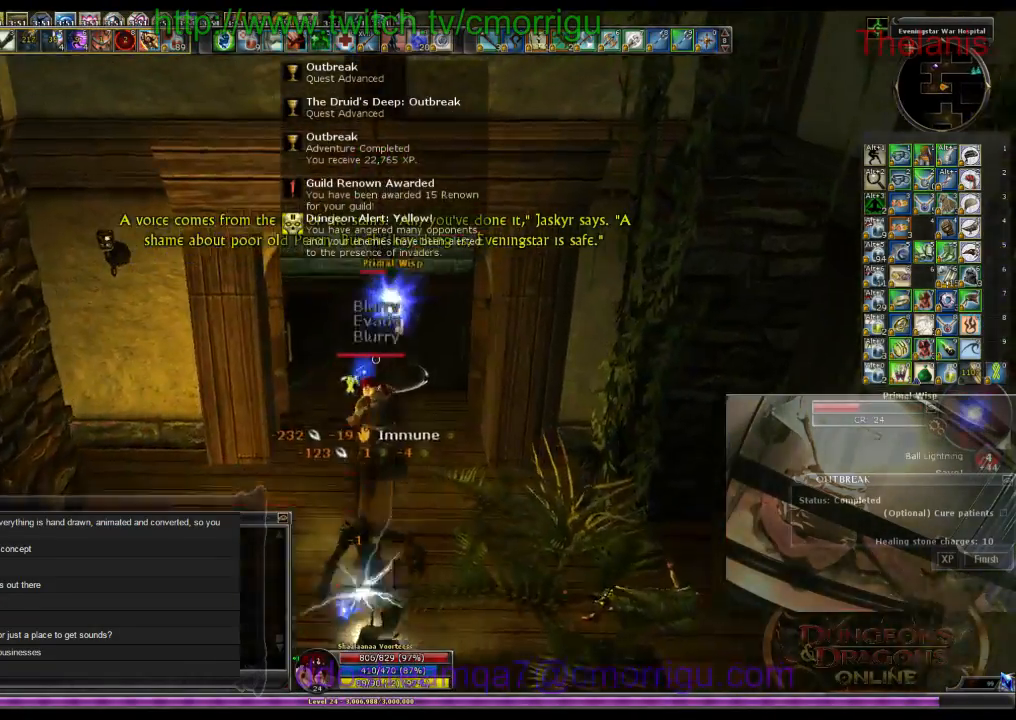
{"keys": [], "events": [[200, "w", "up"]]}
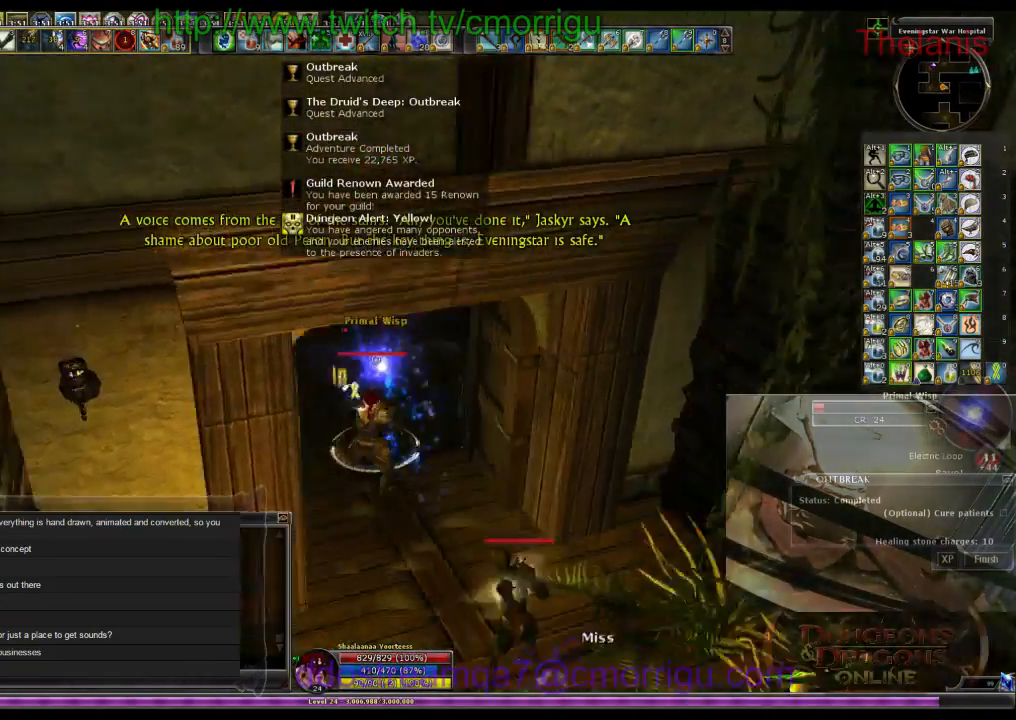
{"keys": [], "events": []}
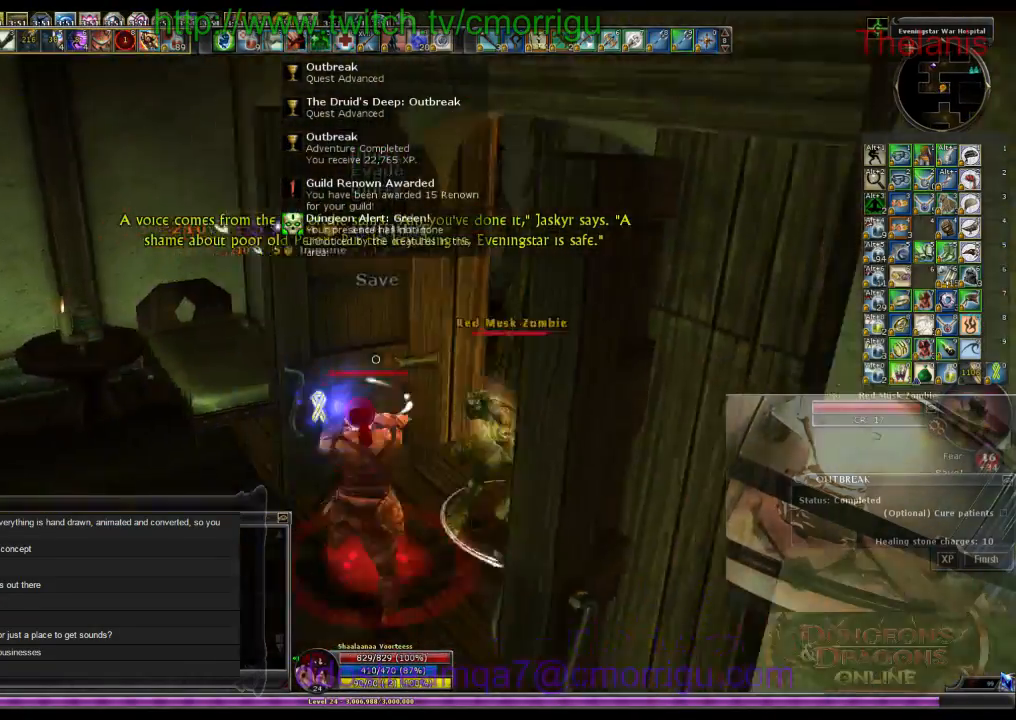
{"keys": ["1"], "events": [[433, "1", "down"]]}
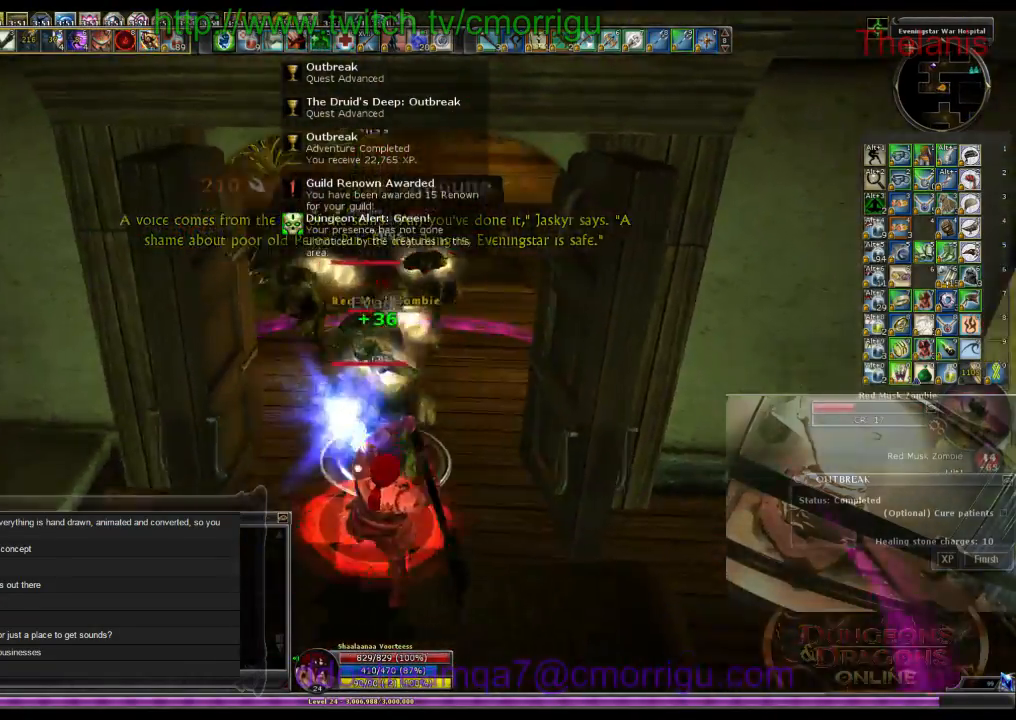
{"keys": [], "events": [[100, "1", "up"]]}
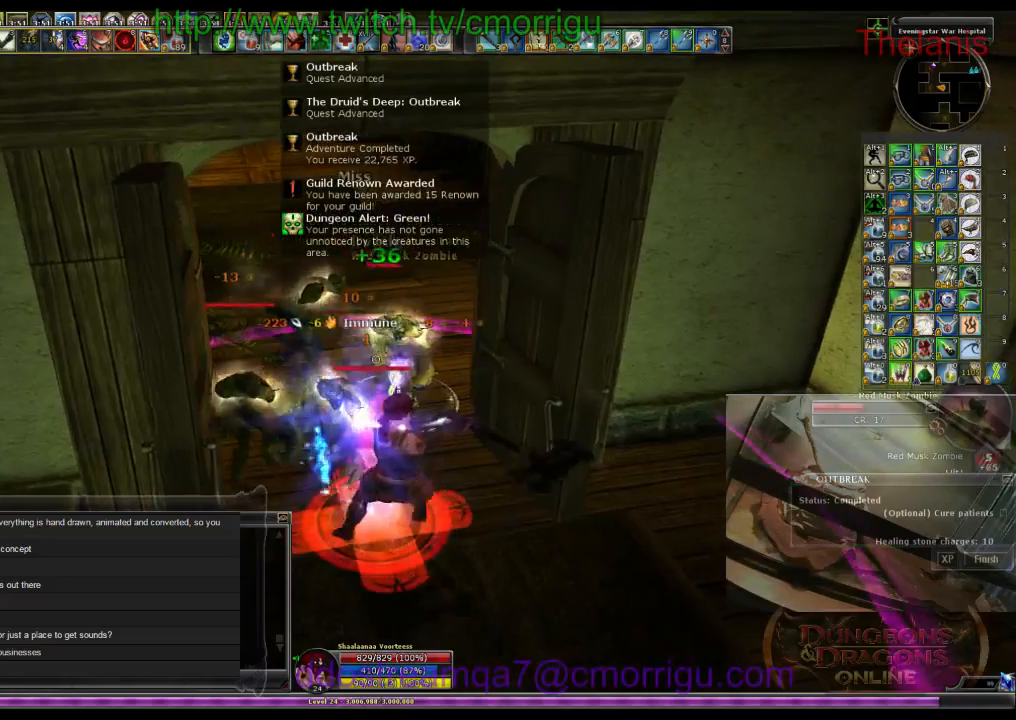
{"keys": [], "events": [[33, "2", "down"], [266, "2", "up"]]}
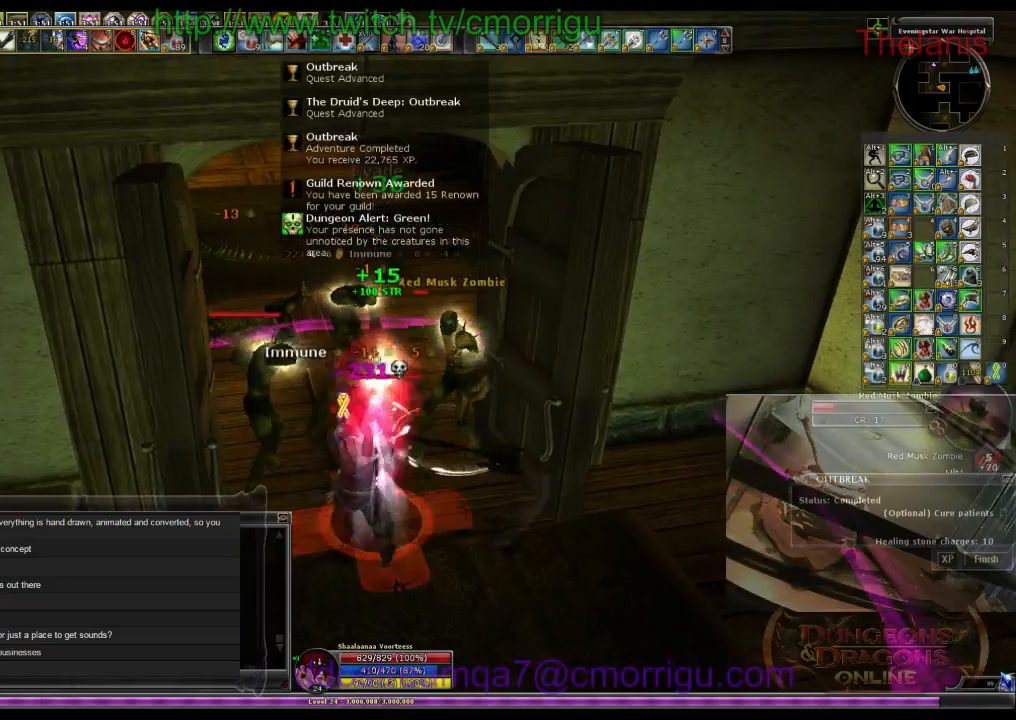
{"keys": [], "events": []}
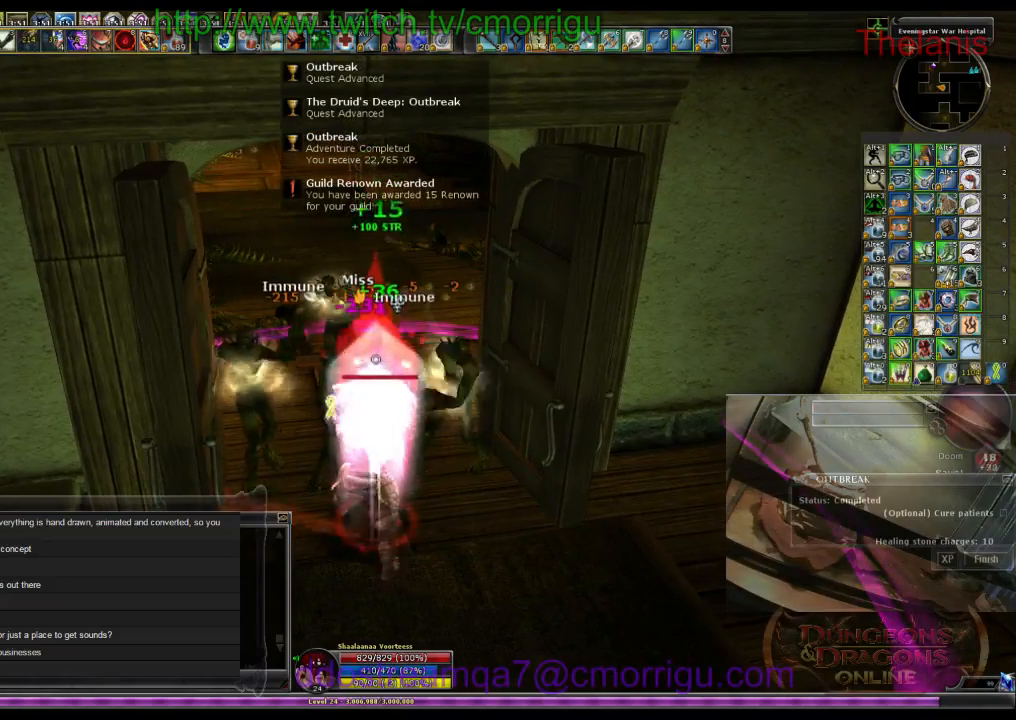
{"keys": [], "events": []}
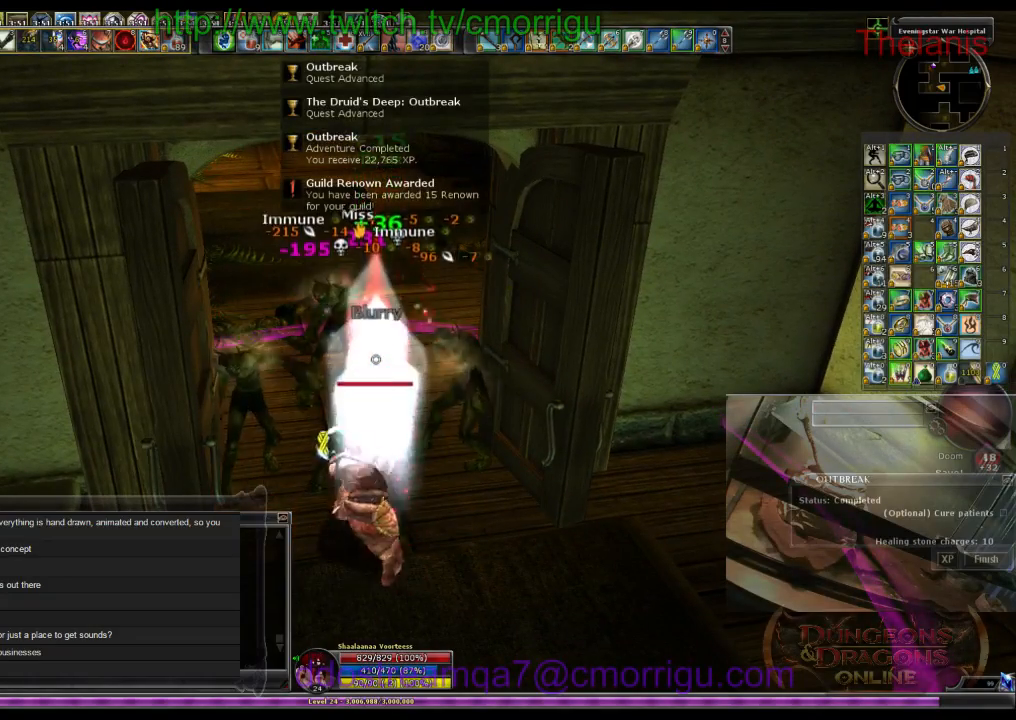
{"keys": [], "events": []}
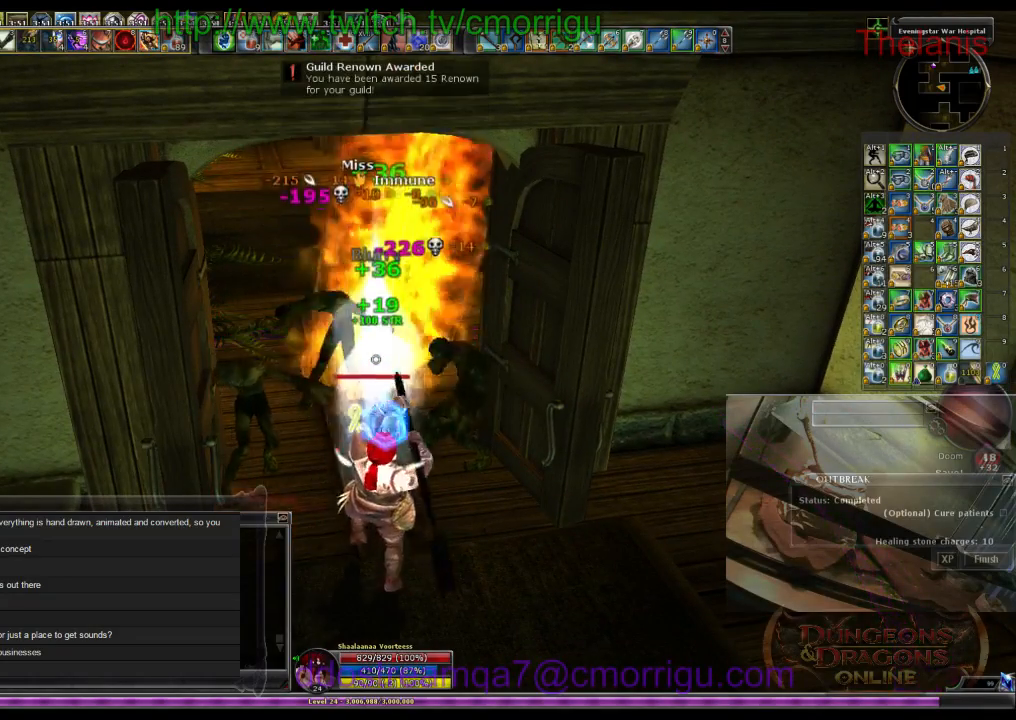
{"keys": ["w"], "events": [[166, "1", "down"], [333, "1", "up"], [433, "w", "down"]]}